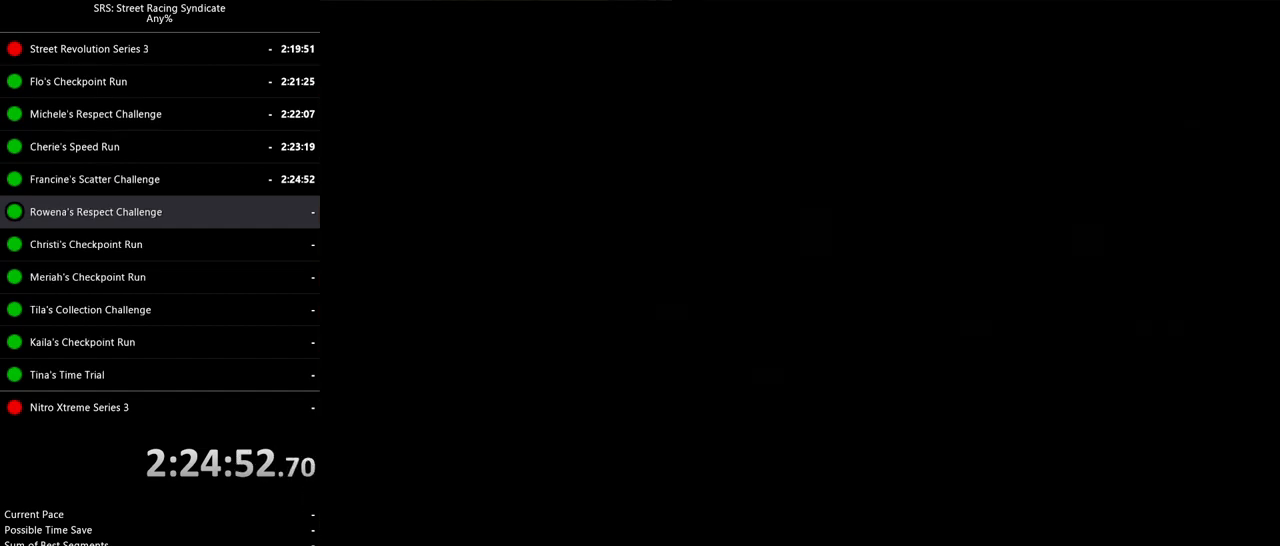
Gameplay with a controller (PlayStation layout); each line is a JSON object with the inputs held at the frame after it. "events" lists button and stick changes between this image and that frame as [ms after this image, input, new state], when the widget could be followed in between. Not read: right_stick.
{"buttons": [], "left_stick": "center", "events": [[150, "SELECT", "down"], [267, "SELECT", "up"], [384, "SELECT", "down"], [467, "SELECT", "up"]]}
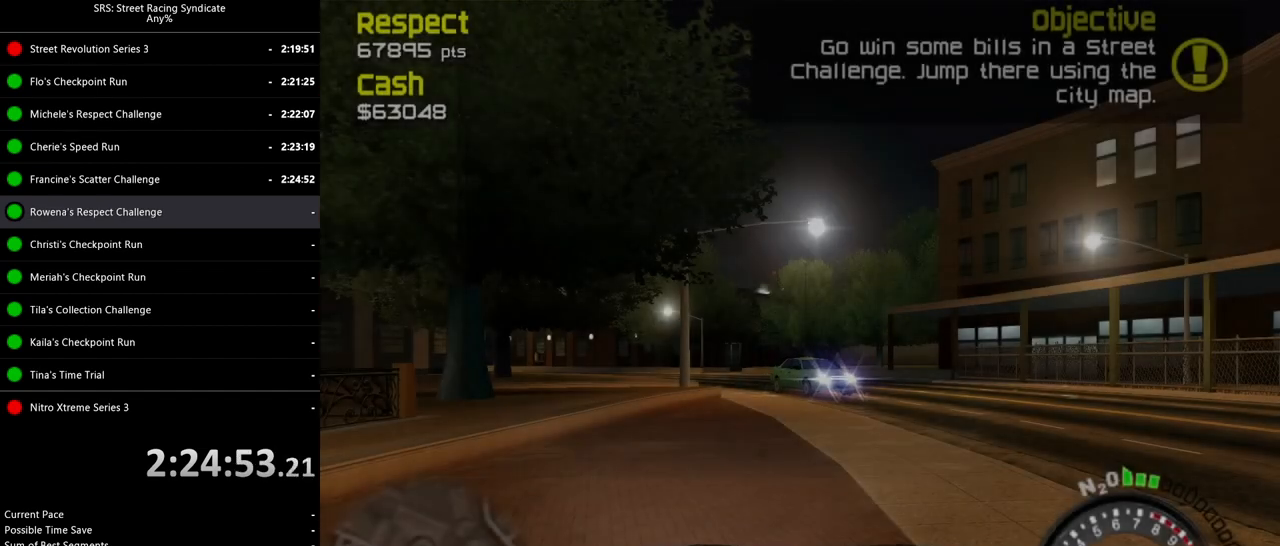
{"buttons": [], "left_stick": "center", "events": [[66, "SELECT", "down"], [166, "SELECT", "up"], [250, "SELECT", "down"], [350, "SELECT", "up"]]}
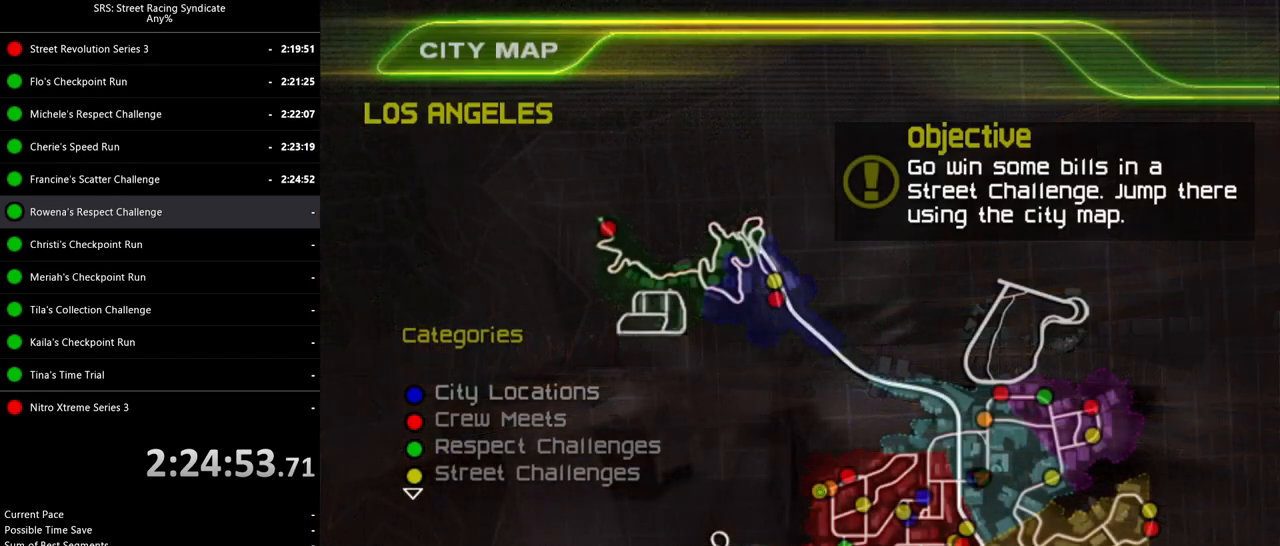
{"buttons": ["CROSS"], "left_stick": "center", "events": [[50, "left_stick", "down"], [217, "left_stick", "center"], [401, "CROSS", "down"]]}
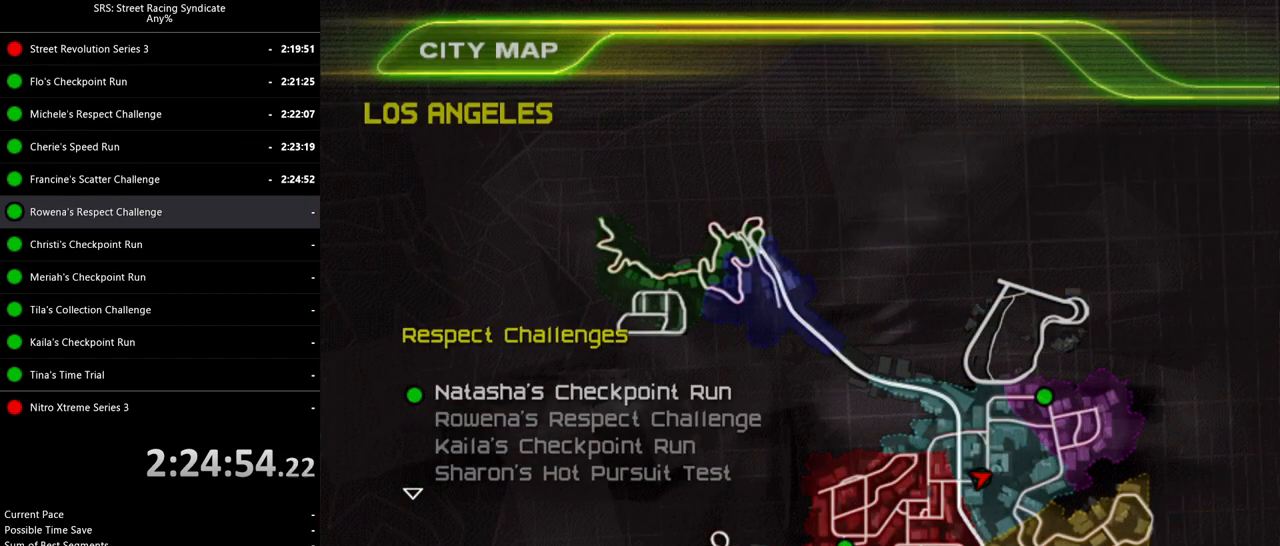
{"buttons": [], "left_stick": "center", "events": [[16, "CROSS", "up"], [83, "left_stick", "down-left"], [250, "left_stick", "center"], [433, "CROSS", "down"], [500, "CROSS", "up"]]}
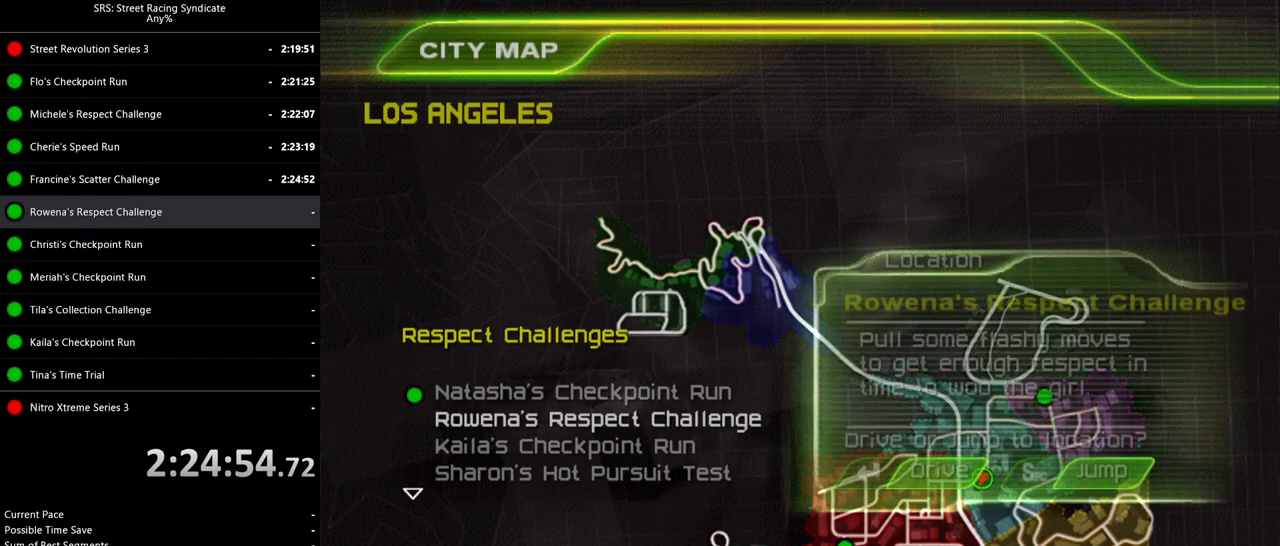
{"buttons": [], "left_stick": "center", "events": [[67, "CIRCLE", "down"], [167, "CIRCLE", "up"]]}